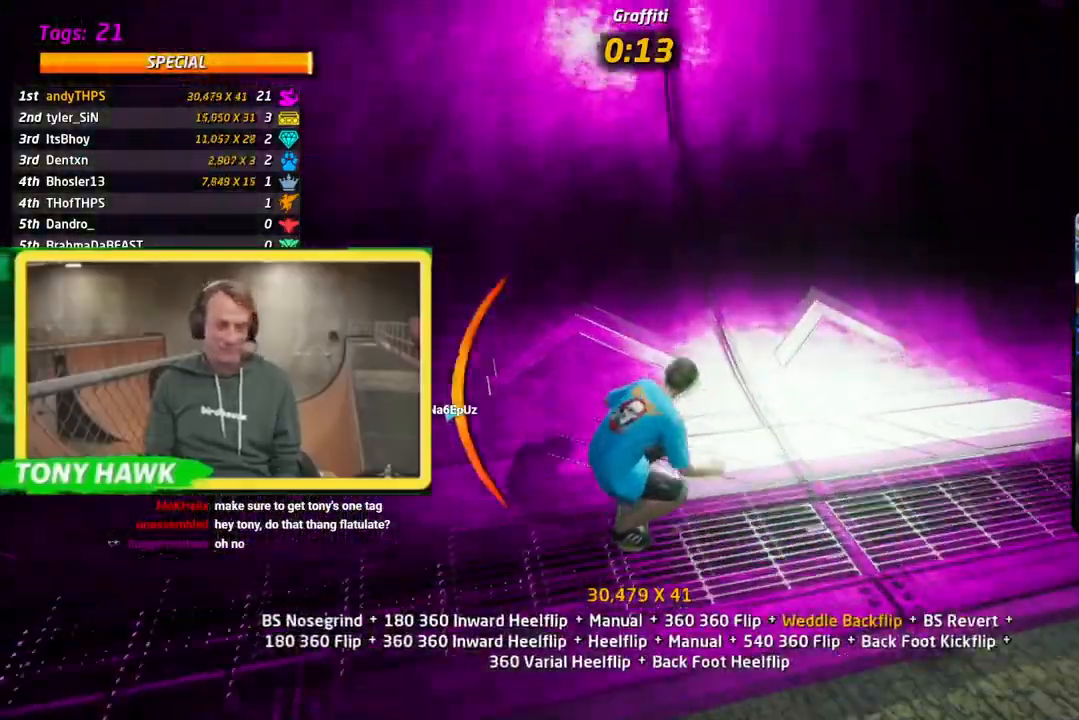
Gameplay with a controller (PlayStation layout); each line is a JSON object with the inputs held at the frame after it. "events" lists button and stick changes between this image and that frame as [ms after this image, input, new state], when the widget could be followed in between.
{"buttons": ["SQUARE", "R1", "DPAD_DOWN"], "left_stick": "center", "right_stick": "center", "events": [[66, "DPAD_LEFT", "up"], [317, "CROSS", "up"], [333, "SQUARE", "down"], [350, "R1", "down"]]}
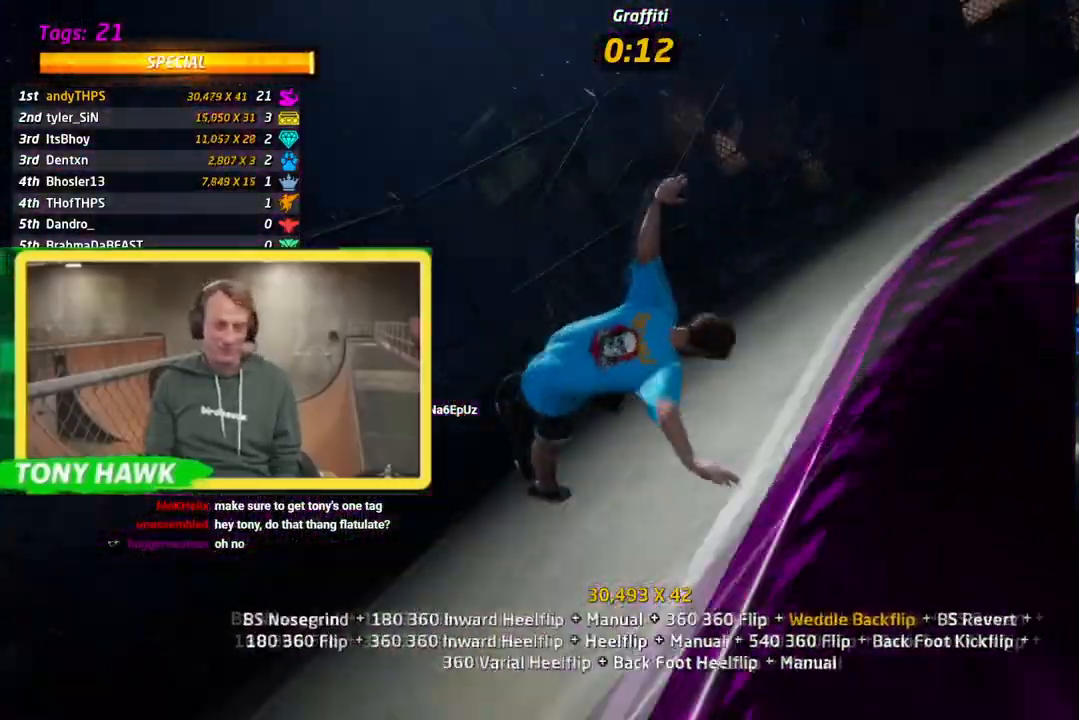
{"buttons": ["SQUARE", "R1", "R2", "DPAD_DOWN"], "left_stick": "center", "right_stick": "center", "events": [[67, "DPAD_LEFT", "down"], [117, "DPAD_LEFT", "up"], [250, "R2", "down"]]}
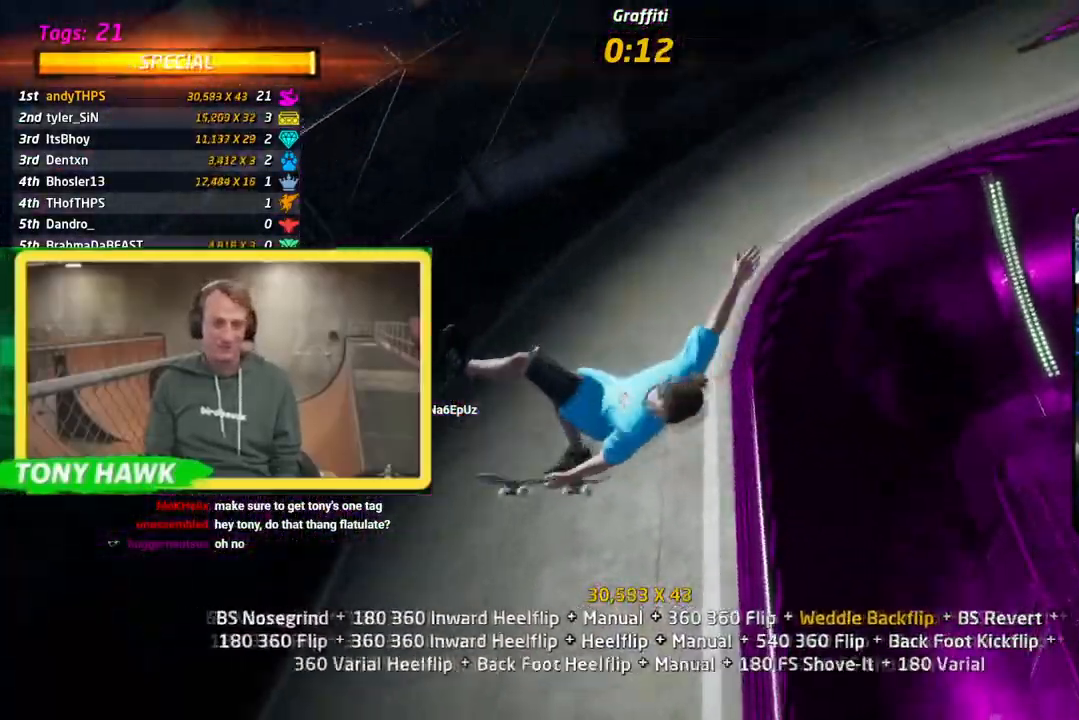
{"buttons": ["SQUARE", "TRIANGLE", "R1", "DPAD_DOWN"], "left_stick": "center", "right_stick": "center", "events": [[83, "DPAD_RIGHT", "down"], [133, "DPAD_RIGHT", "up"], [216, "R2", "up"], [400, "TRIANGLE", "down"]]}
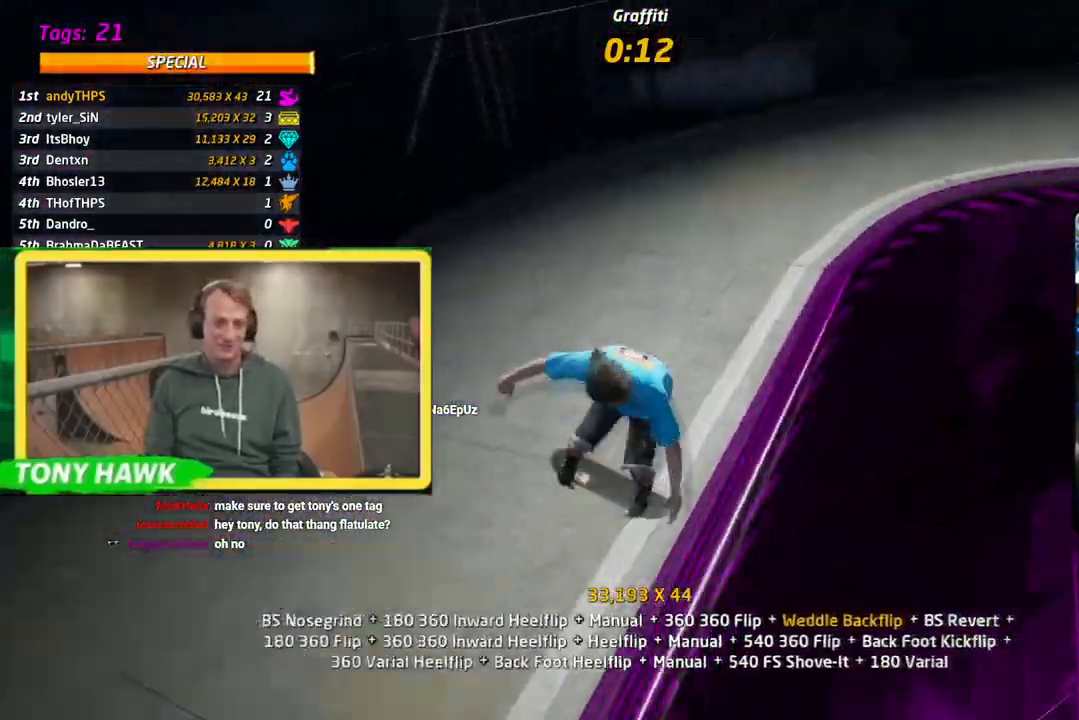
{"buttons": ["CROSS", "SQUARE", "TRIANGLE", "R1", "DPAD_DOWN", "DPAD_LEFT"], "left_stick": "center", "right_stick": "center", "events": [[300, "CROSS", "down"], [300, "DPAD_LEFT", "down"]]}